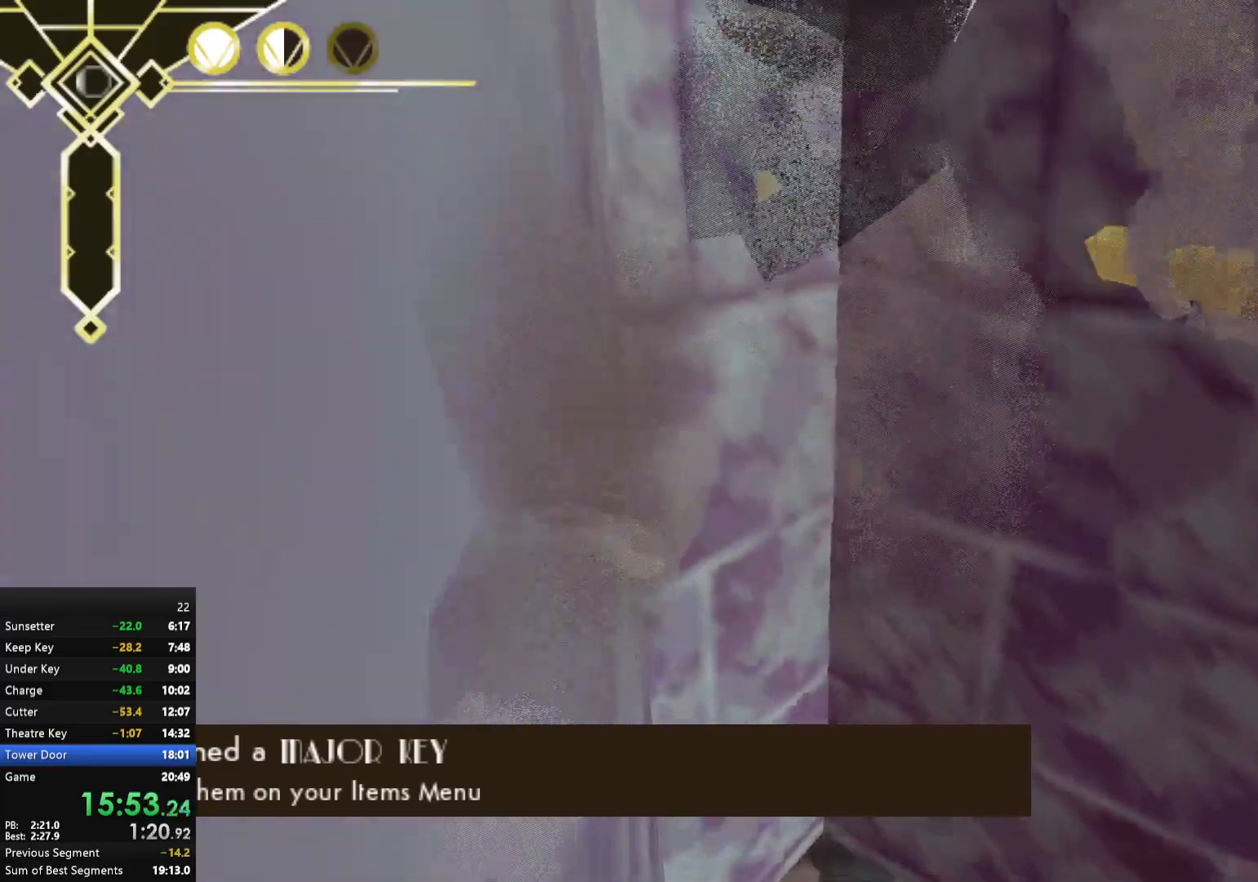
Gameplay with a controller (Xbox layout); each line is a JSON object with the inputs held at the frame after it. "events" lists button and stick changes between this image and that frame as [ms after this image, input, new state], when the widget could be followed in between. Not read: L3.
{"buttons": ["R2"], "left_stick": "up", "right_stick": "center", "events": []}
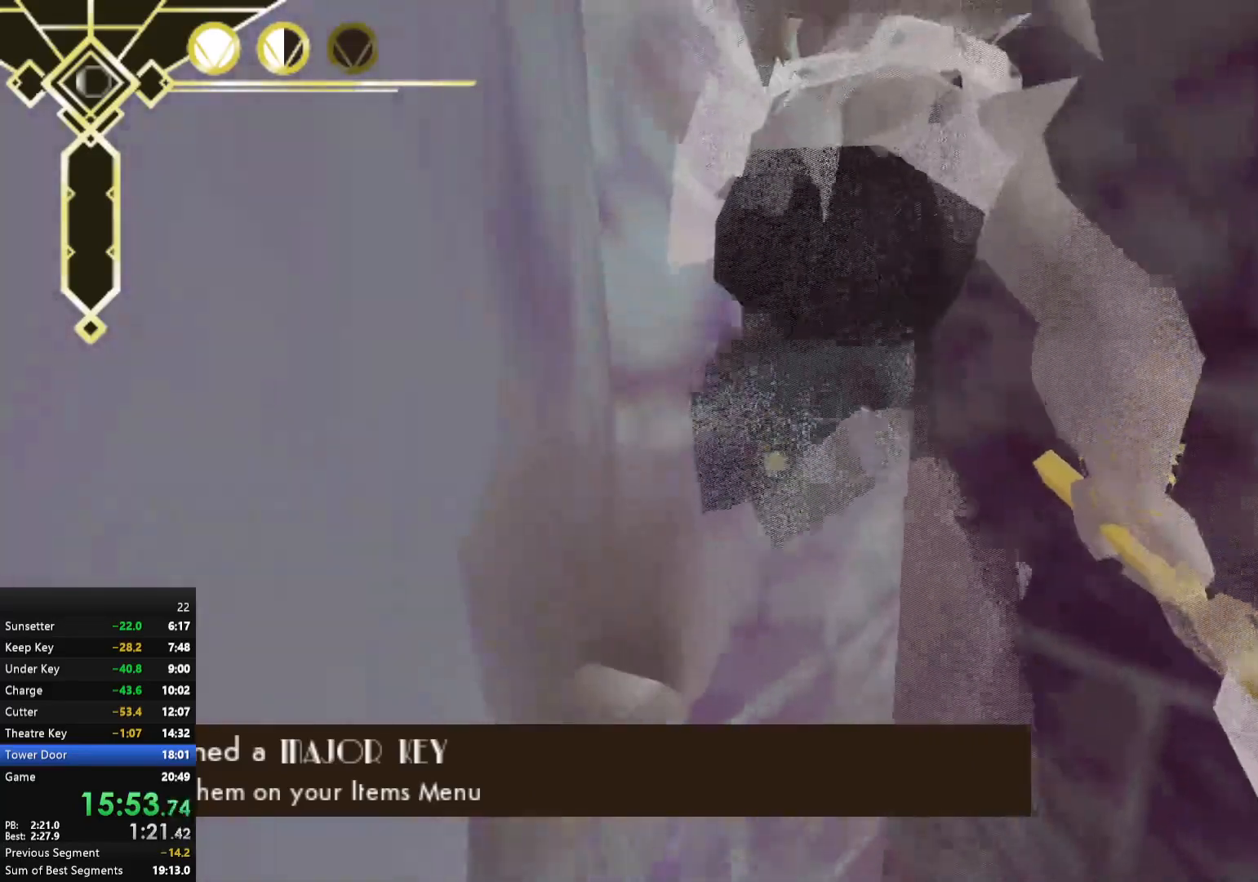
{"buttons": ["R2"], "left_stick": "up", "right_stick": "center", "events": []}
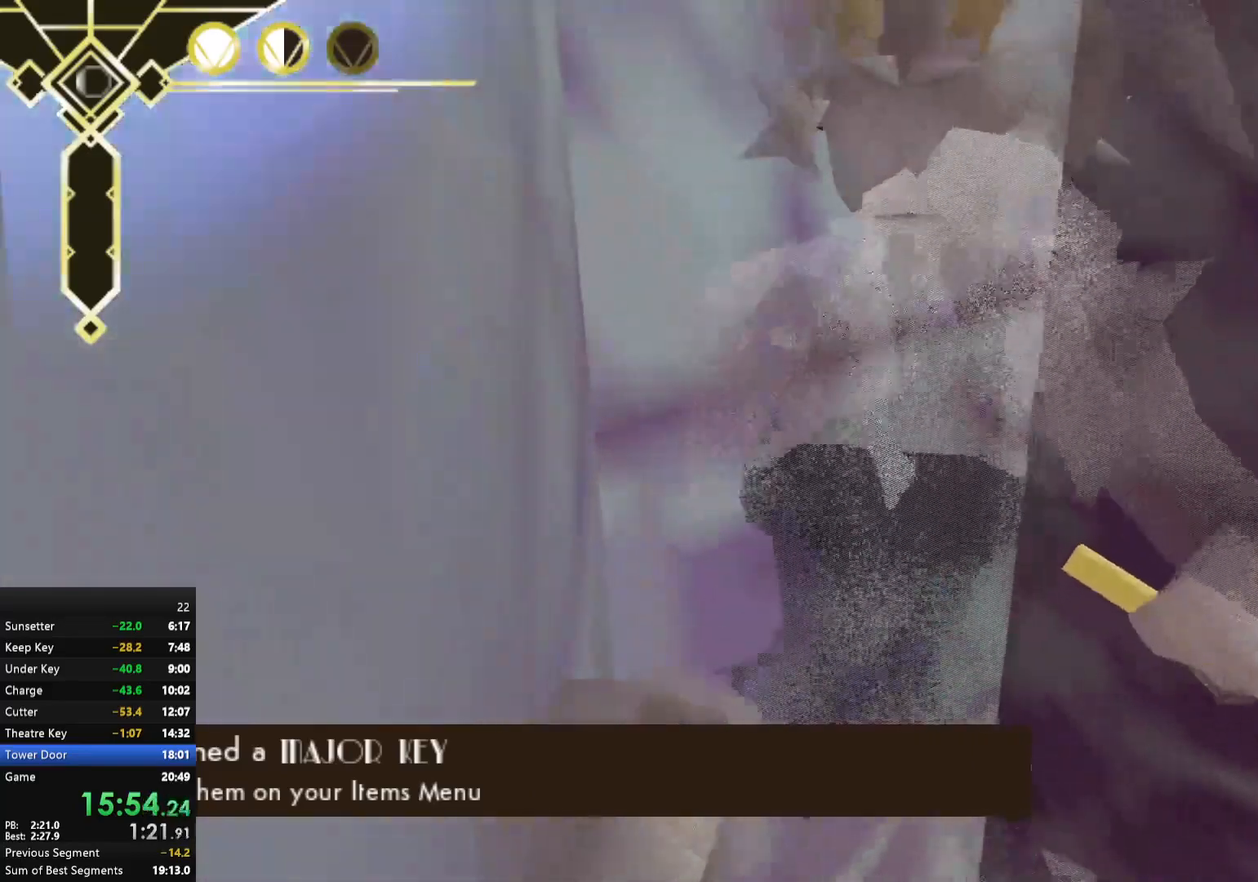
{"buttons": ["A", "R2"], "left_stick": "up-left", "right_stick": "center", "events": [[50, "A", "down"], [50, "left_stick", "up-left"]]}
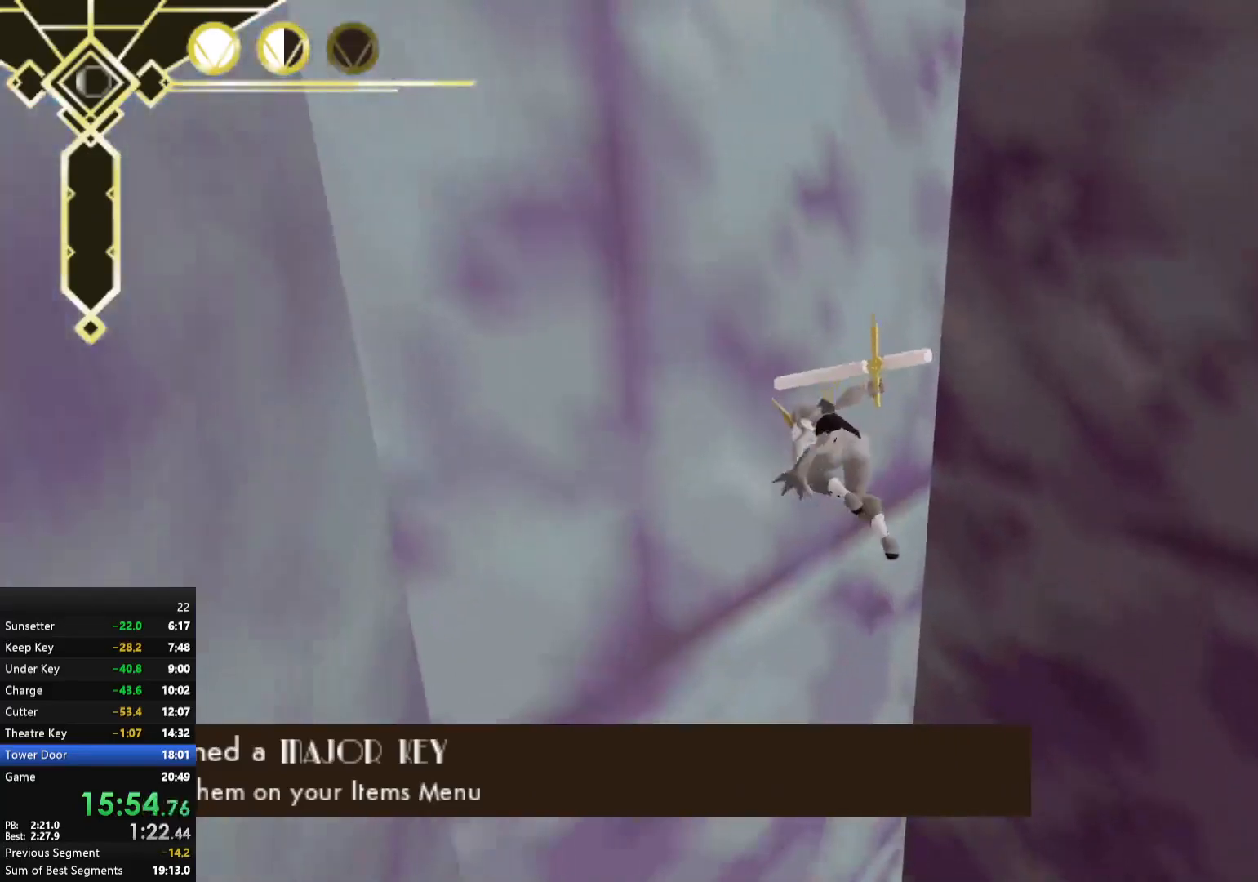
{"buttons": ["R2"], "left_stick": "up-left", "right_stick": "center", "events": [[167, "left_stick", "up"], [350, "A", "up"], [367, "left_stick", "up-left"]]}
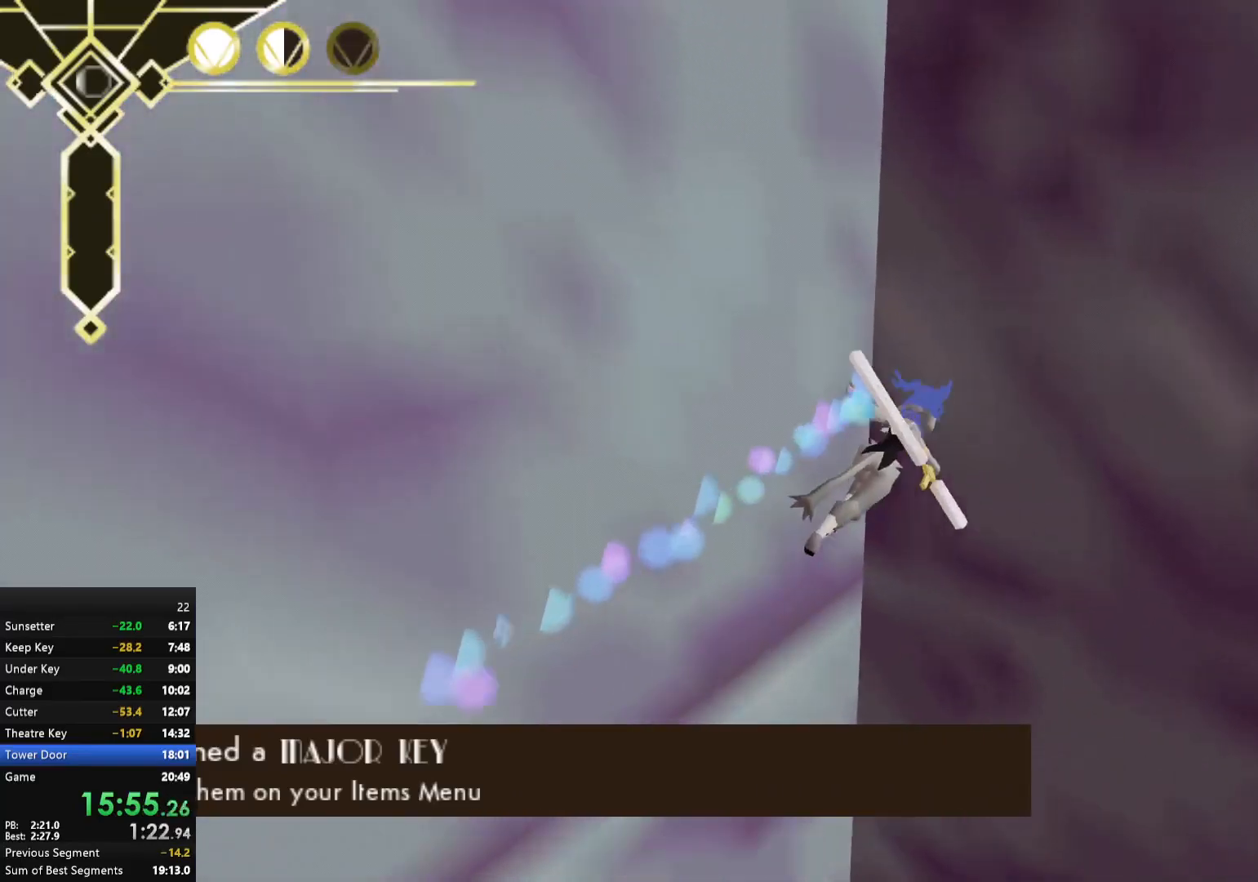
{"buttons": ["A", "R2"], "left_stick": "up-left", "right_stick": "center", "events": [[67, "A", "down"]]}
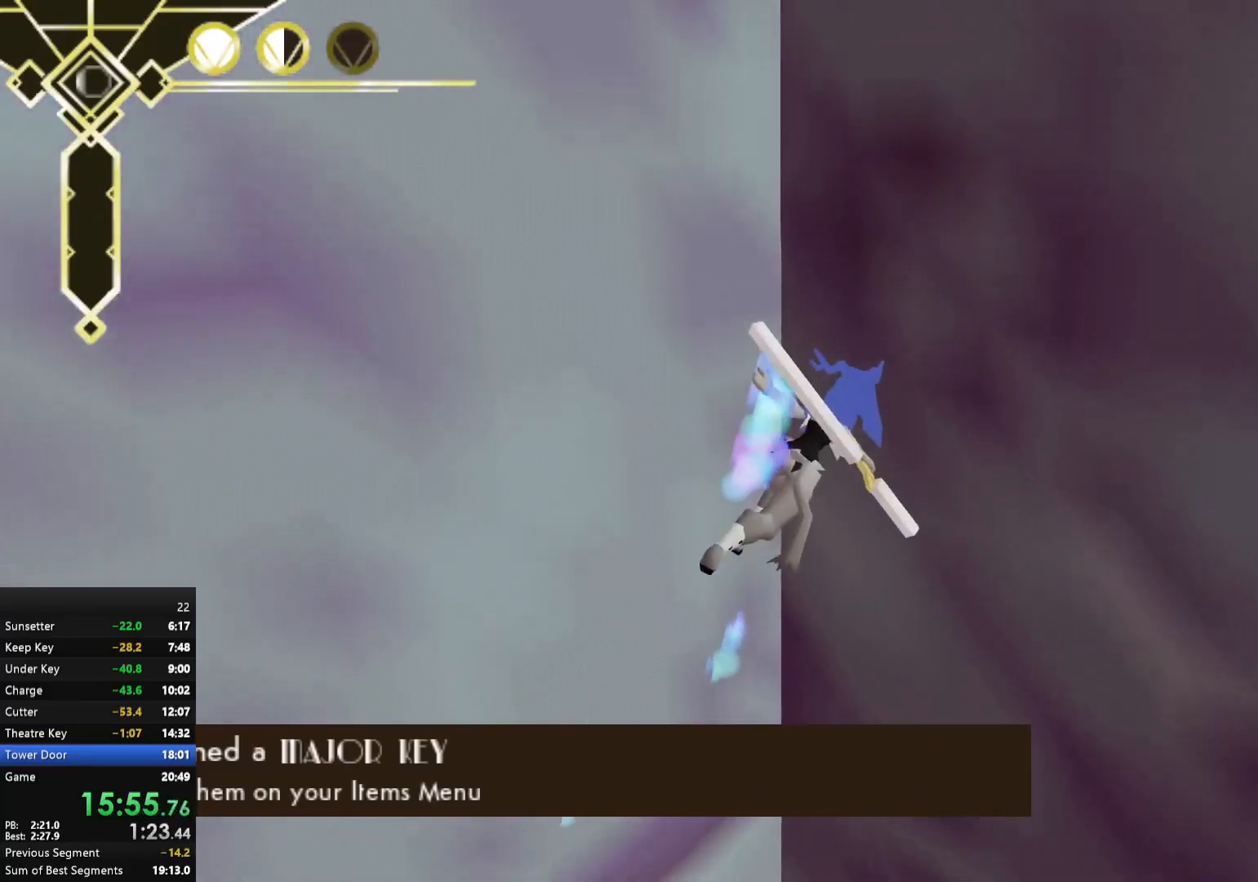
{"buttons": ["A", "R2"], "left_stick": "up-left", "right_stick": "center", "events": [[50, "A", "up"], [100, "left_stick", "up"], [117, "A", "down"], [450, "left_stick", "up-left"]]}
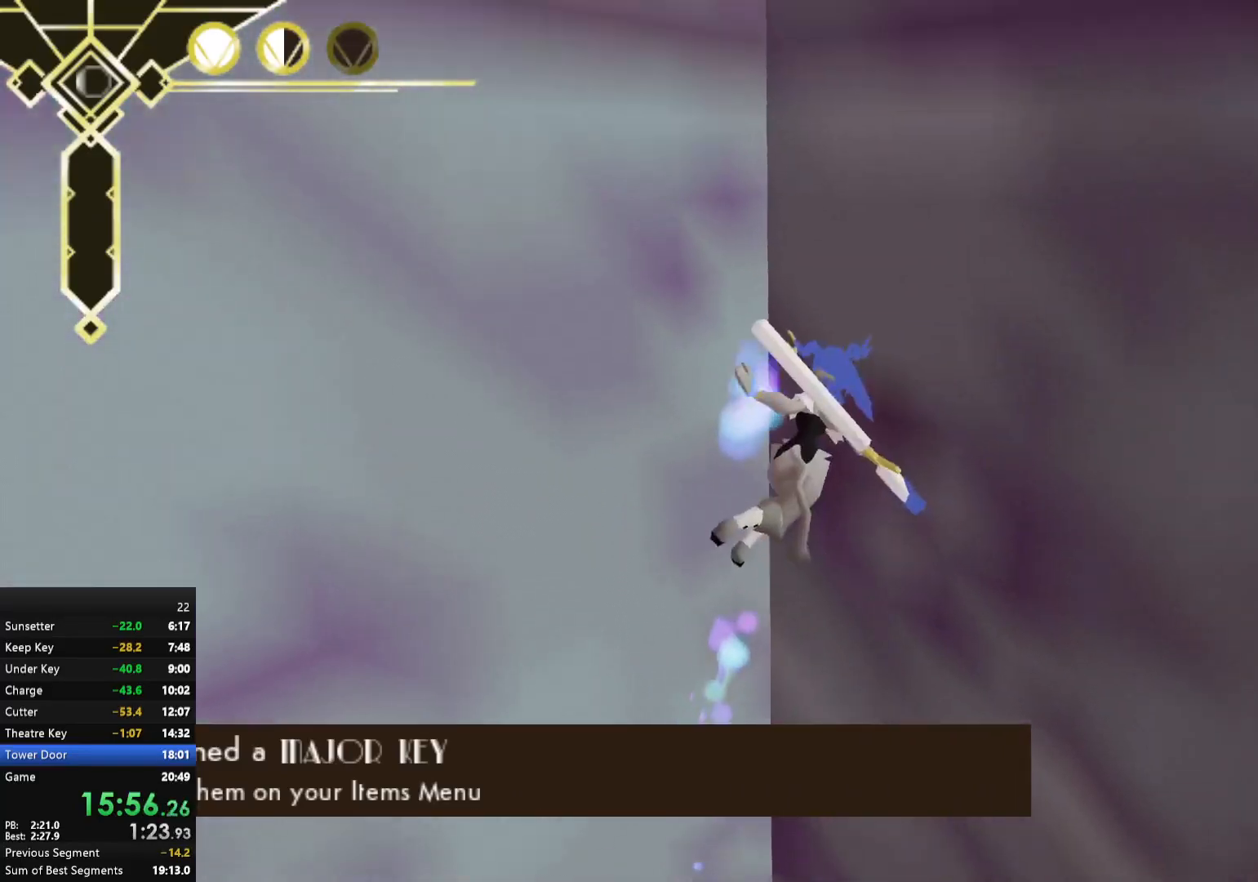
{"buttons": ["A", "R2"], "left_stick": "up-left", "right_stick": "center", "events": [[117, "A", "up"], [183, "A", "down"]]}
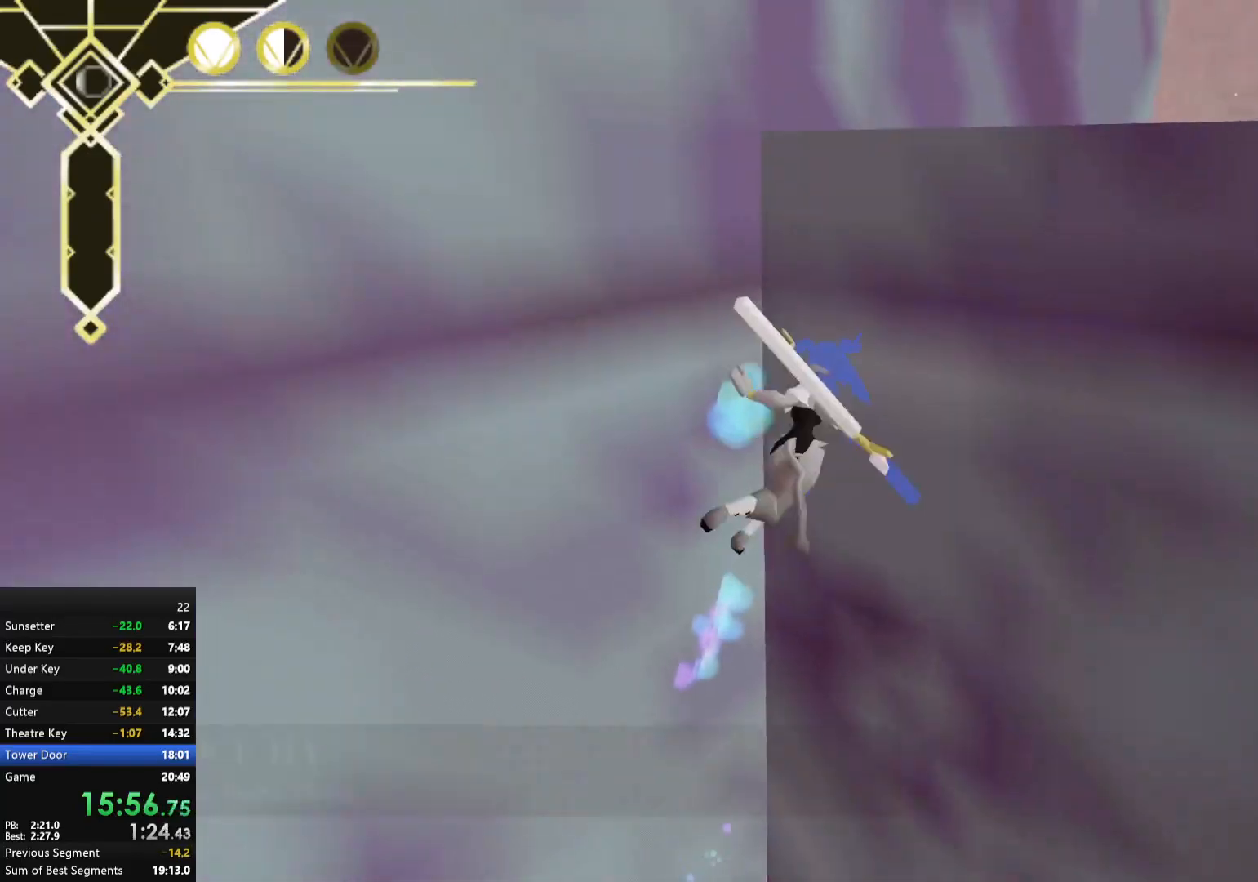
{"buttons": [], "left_stick": "up-right", "right_stick": "up-right", "events": [[100, "A", "up"], [217, "A", "down"], [283, "left_stick", "up-right"], [400, "A", "up"], [417, "R2", "up"], [500, "right_stick", "up-right"]]}
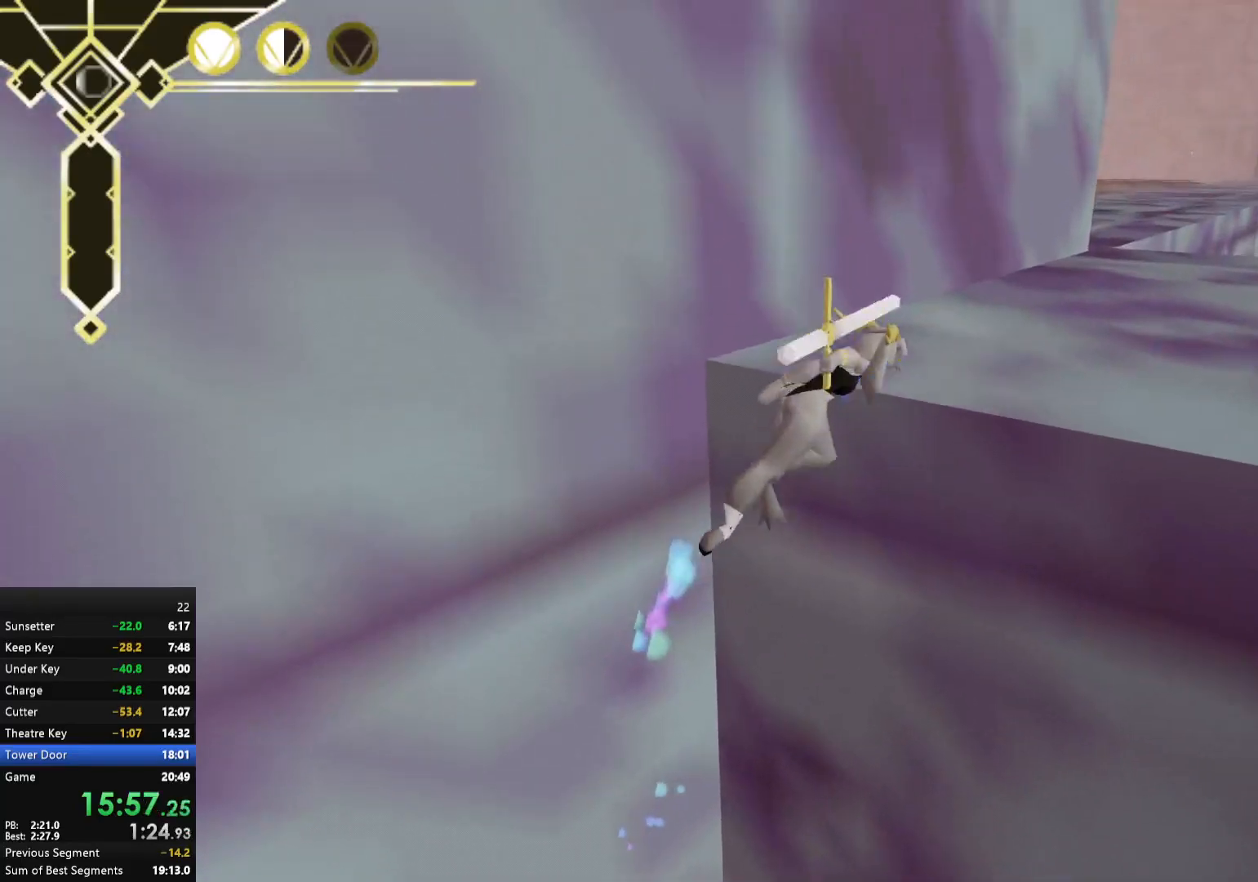
{"buttons": [], "left_stick": "up", "right_stick": "center", "events": [[50, "left_stick", "up"], [50, "right_stick", "right"], [183, "right_stick", "center"], [333, "A", "down"], [433, "A", "up"]]}
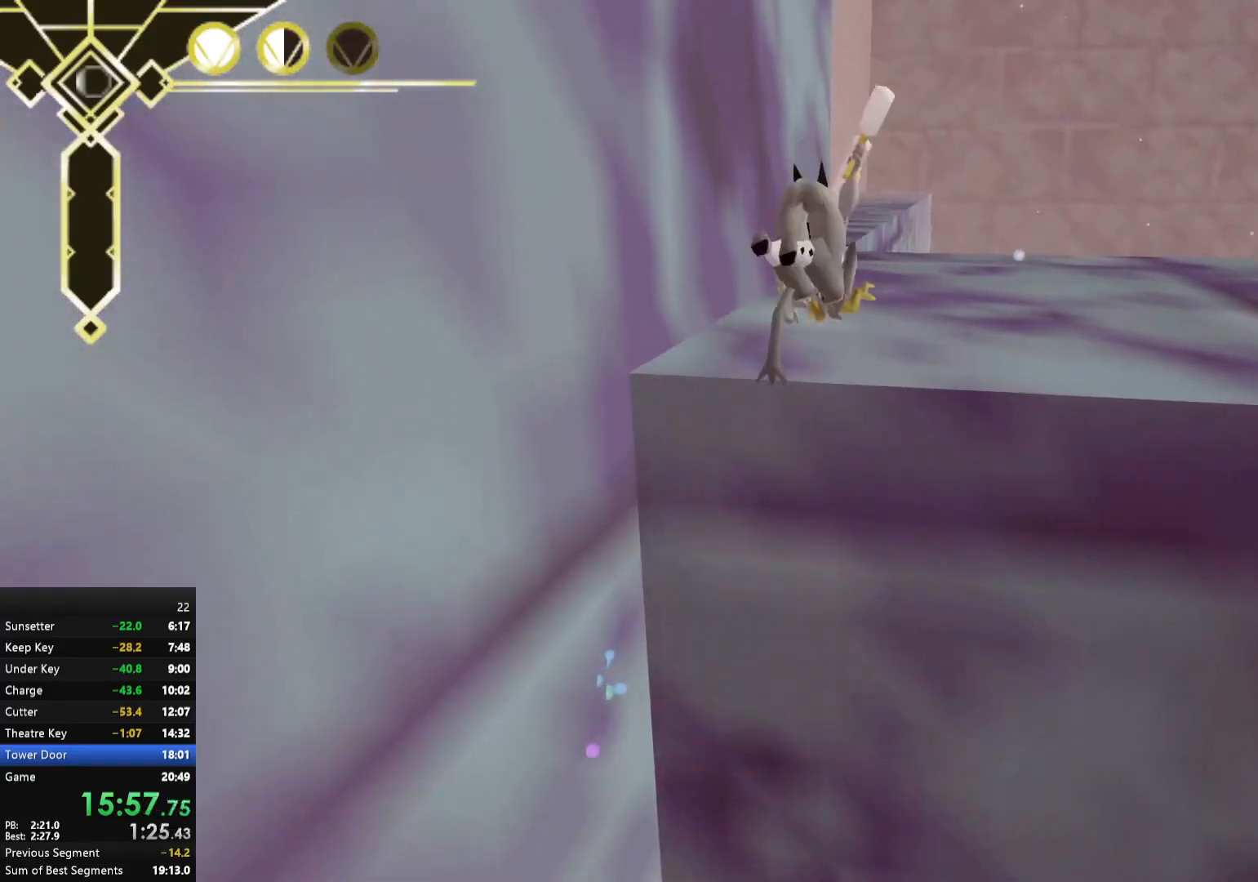
{"buttons": [], "left_stick": "up", "right_stick": "center", "events": [[167, "right_stick", "up-right"], [250, "right_stick", "center"]]}
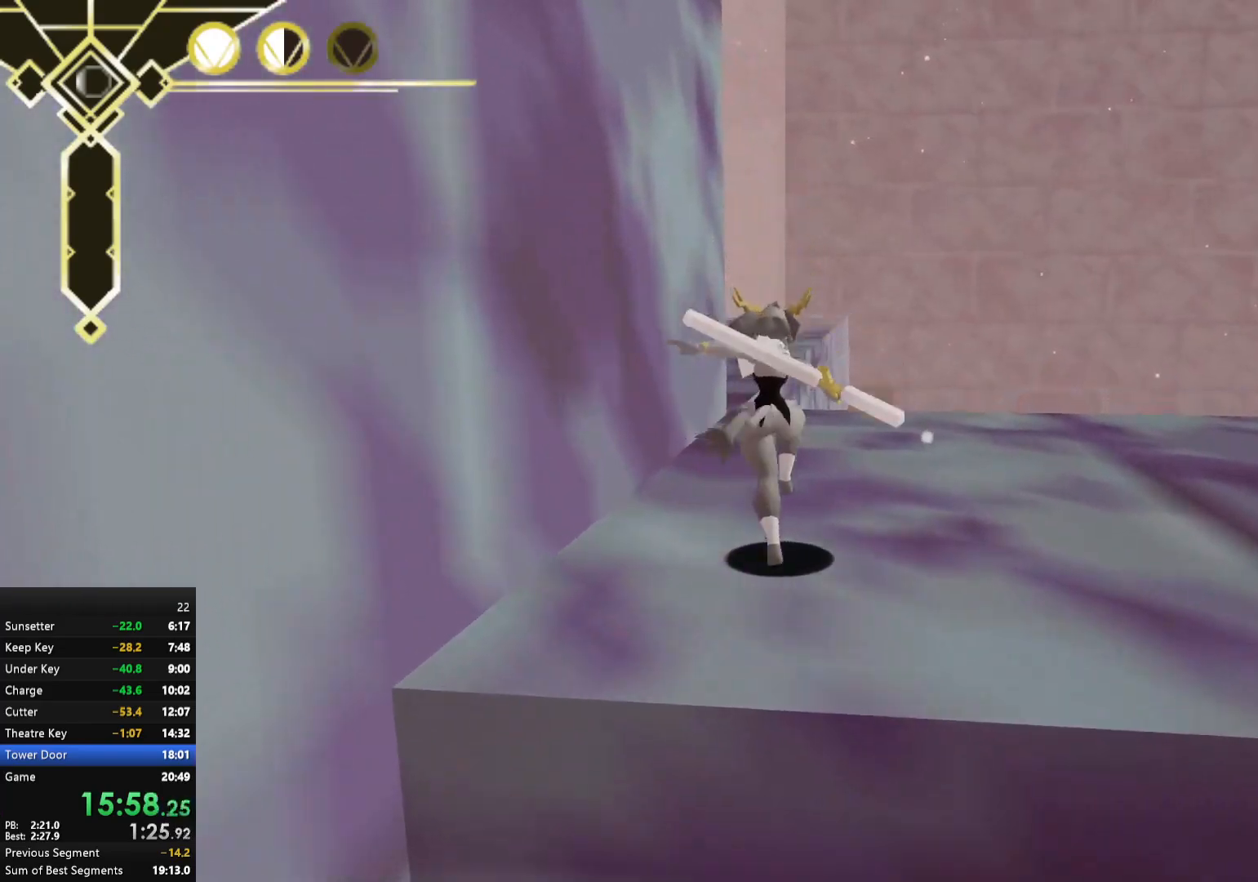
{"buttons": [], "left_stick": "up", "right_stick": "center", "events": [[150, "L2", "down"], [267, "L2", "up"], [267, "left_stick", "center"], [383, "left_stick", "down"], [433, "A", "down"], [483, "A", "up"], [483, "left_stick", "up"]]}
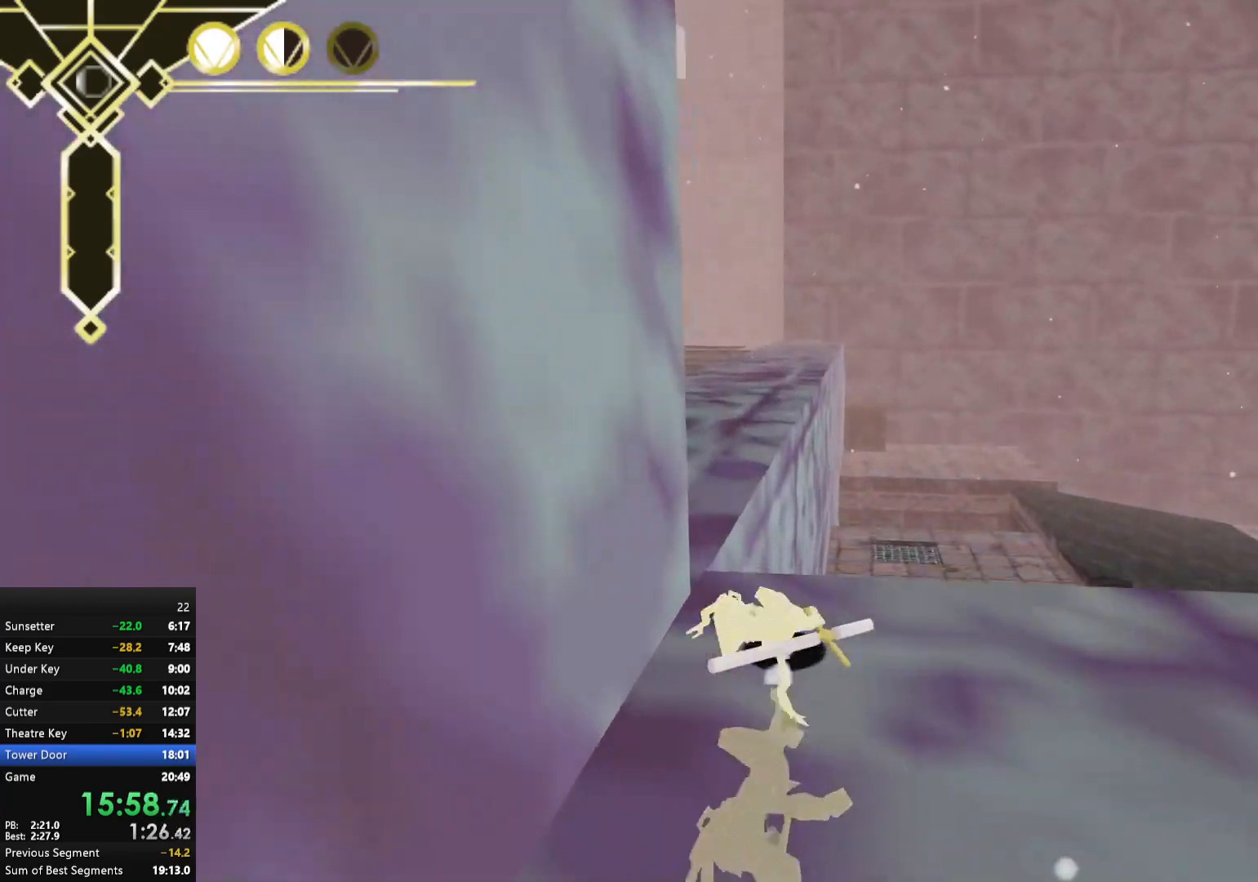
{"buttons": ["A"], "left_stick": "up-left", "right_stick": "center", "events": [[33, "A", "down"], [450, "left_stick", "up-left"]]}
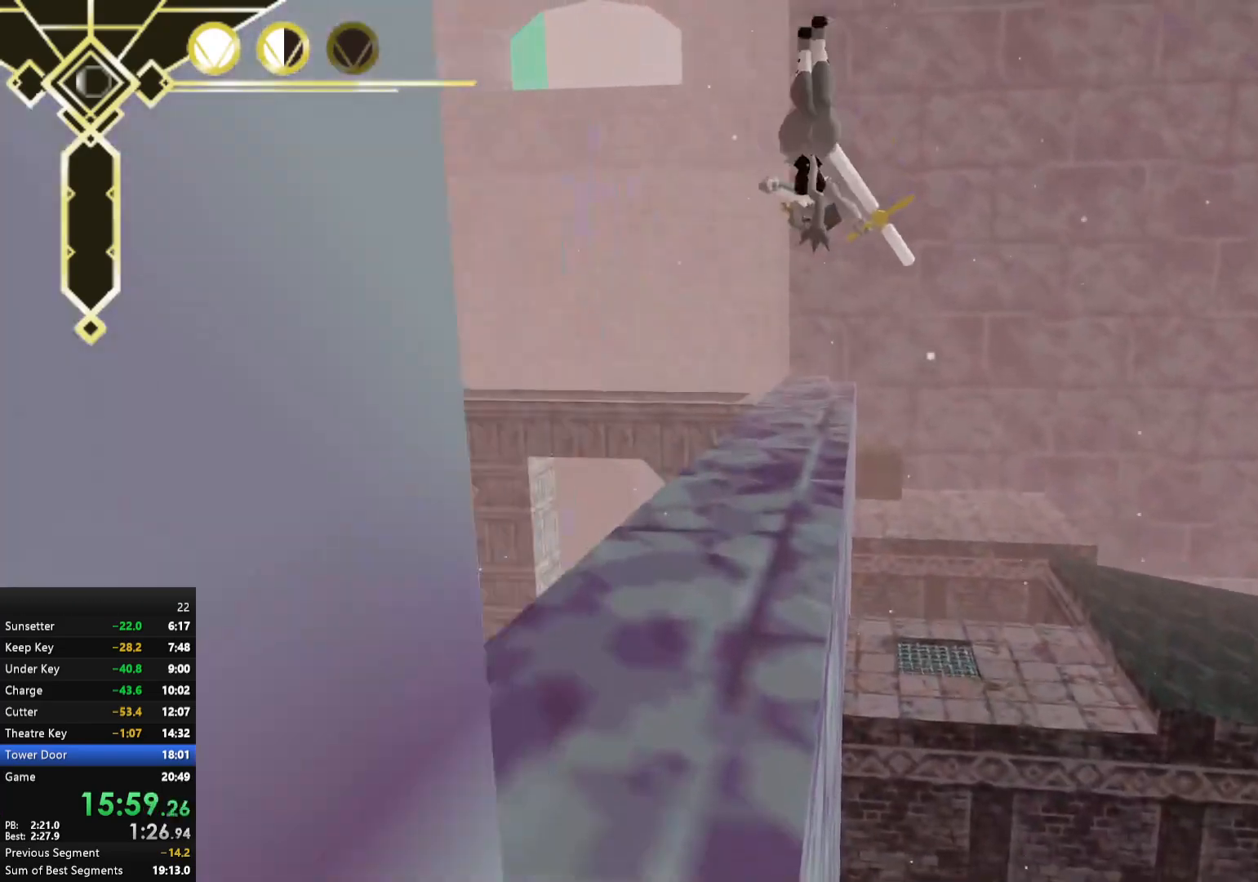
{"buttons": [], "left_stick": "up", "right_stick": "center", "events": [[50, "left_stick", "up"], [83, "A", "up"]]}
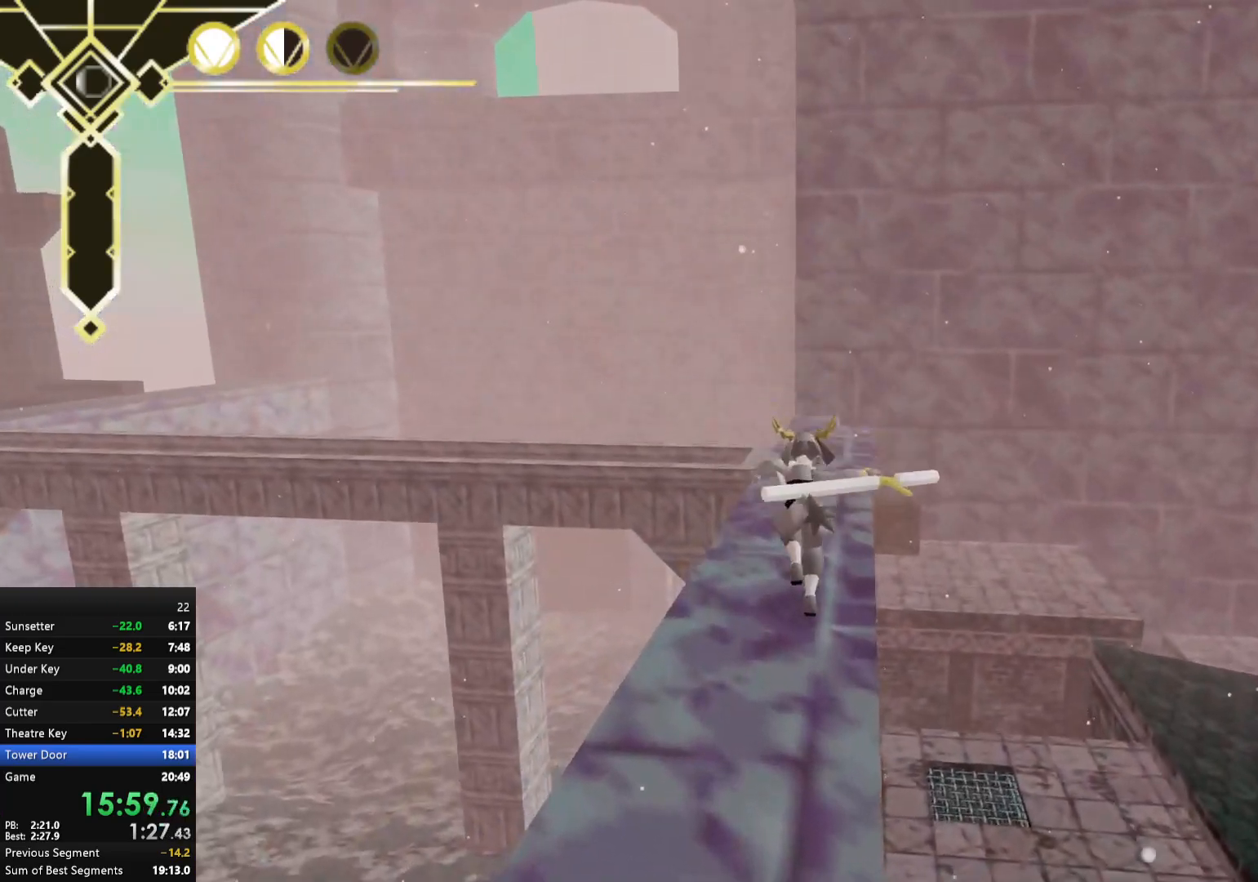
{"buttons": [], "left_stick": "up", "right_stick": "center", "events": [[50, "right_stick", "down"], [133, "right_stick", "center"]]}
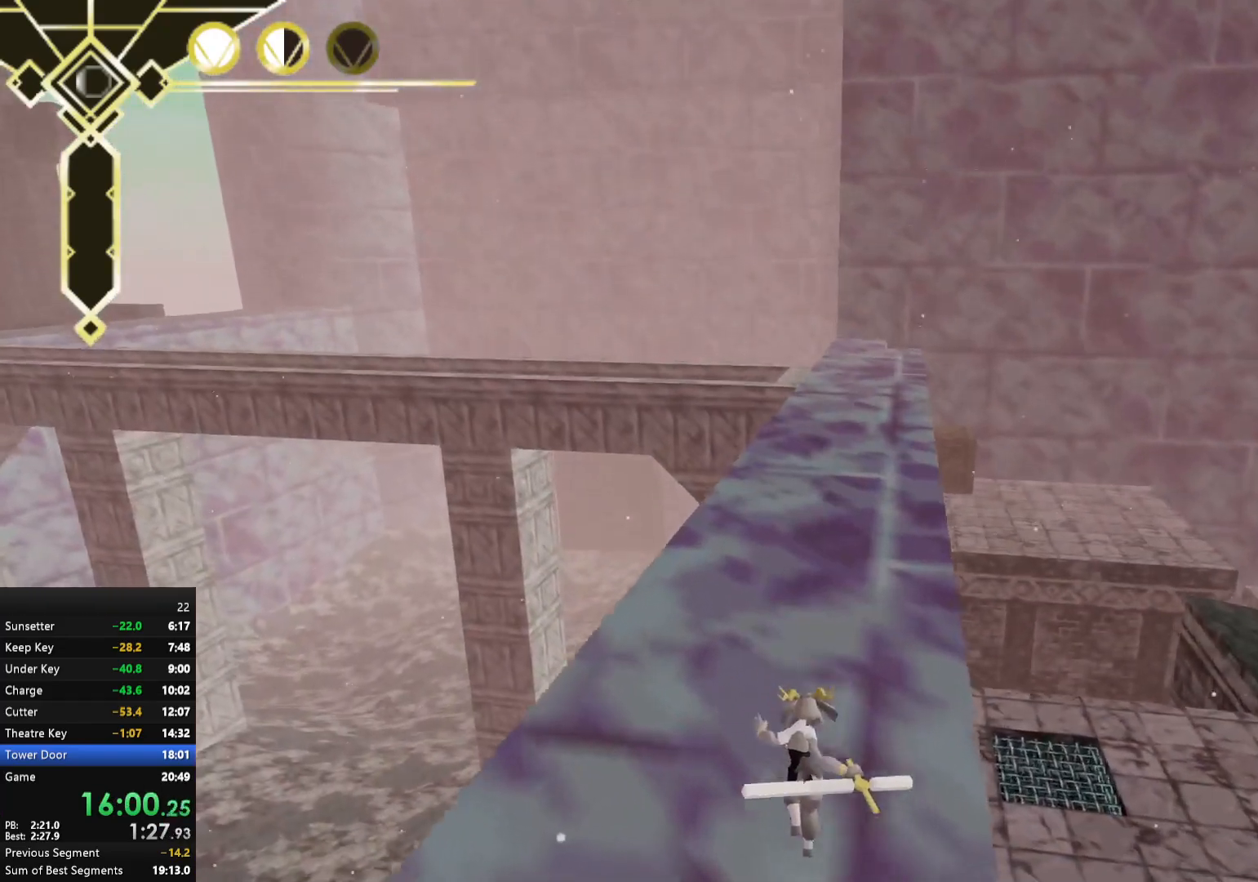
{"buttons": ["A"], "left_stick": "up", "right_stick": "center", "events": [[167, "L2", "down"], [283, "L2", "up"], [500, "A", "down"]]}
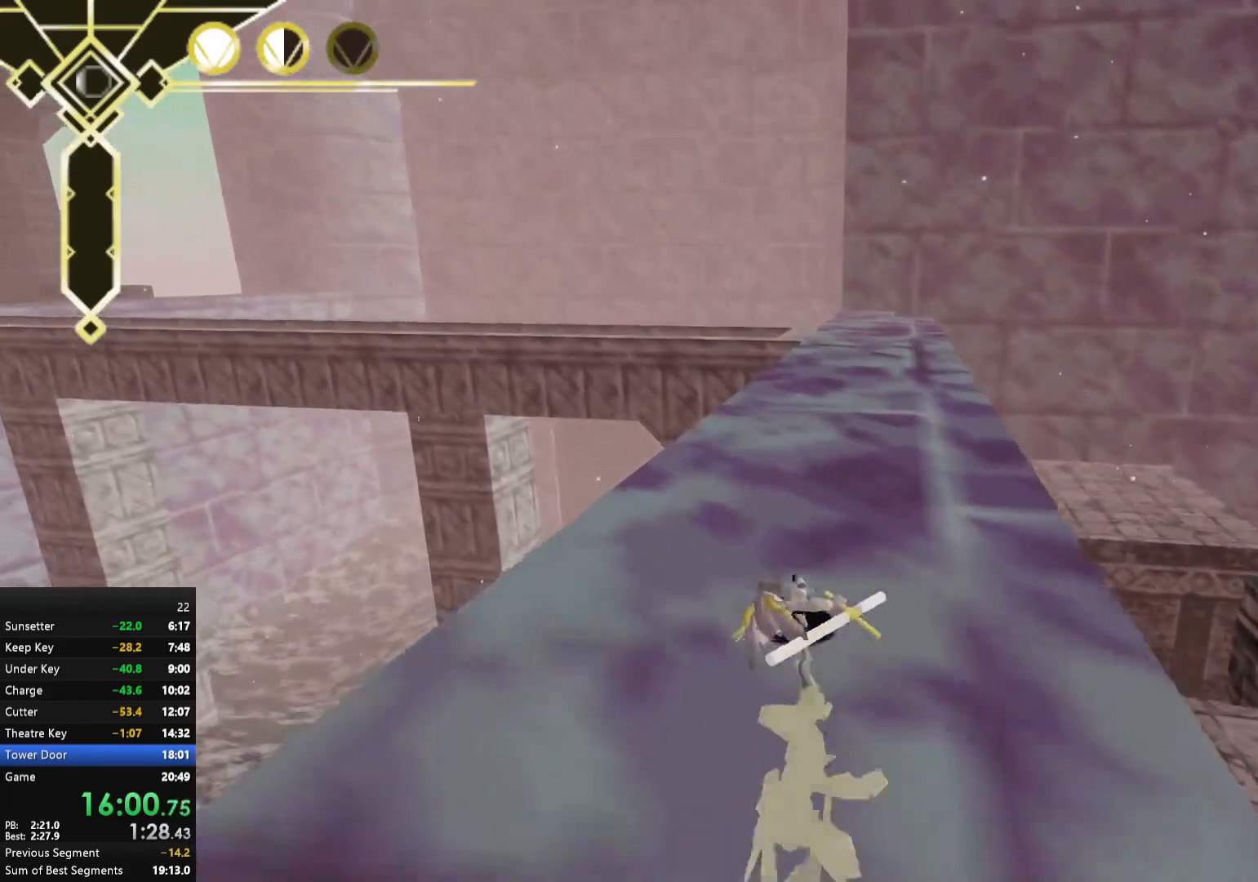
{"buttons": [], "left_stick": "up", "right_stick": "center", "events": [[67, "A", "up"], [100, "L2", "down"], [217, "L2", "up"], [400, "A", "down"], [500, "A", "up"]]}
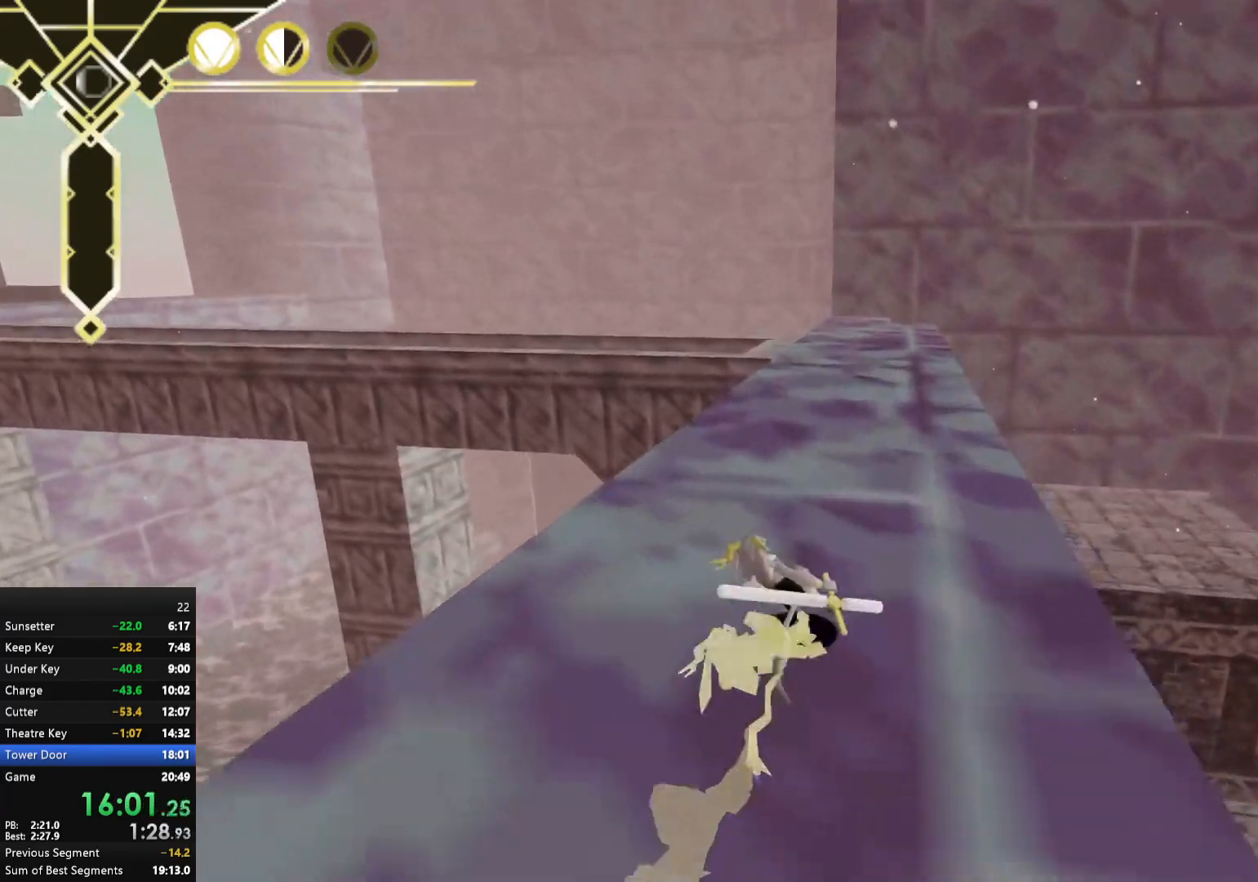
{"buttons": ["L2"], "left_stick": "up", "right_stick": "center", "events": [[17, "L2", "down"], [150, "L2", "up"], [317, "A", "down"], [417, "A", "up"], [483, "L2", "down"]]}
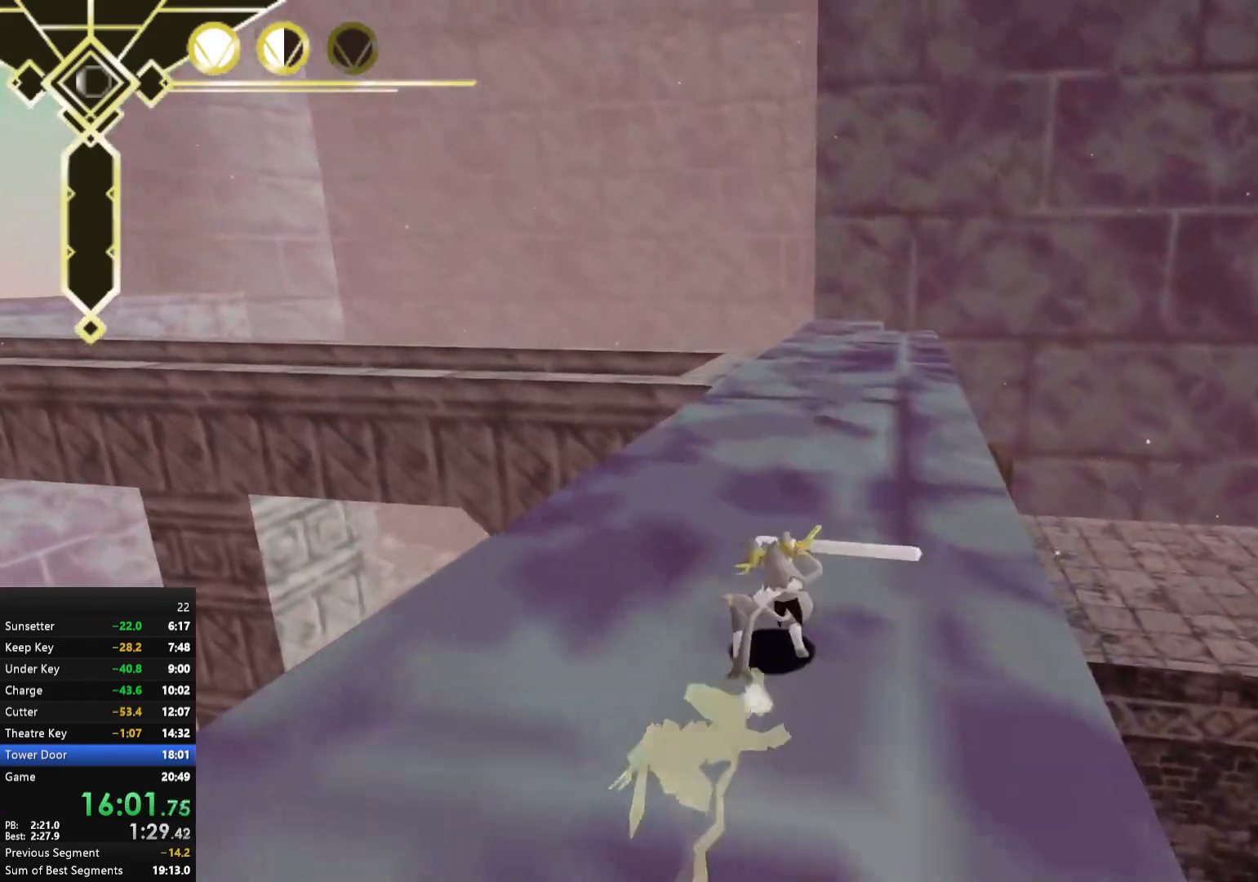
{"buttons": ["L2"], "left_stick": "up", "right_stick": "left", "events": [[100, "L2", "up"], [233, "A", "down"], [333, "A", "up"], [433, "right_stick", "left"], [500, "L2", "down"]]}
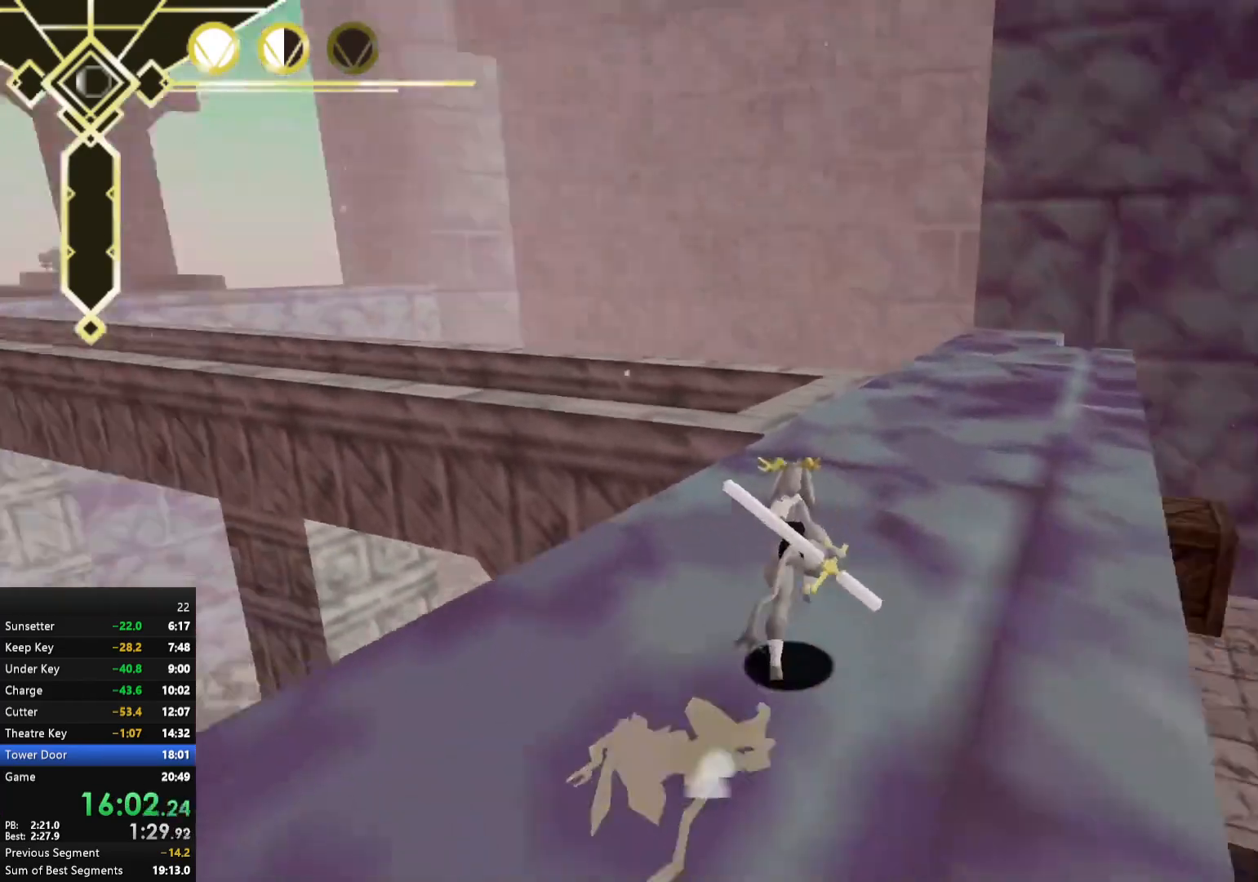
{"buttons": [], "left_stick": "up", "right_stick": "left", "events": [[67, "right_stick", "center"], [167, "L2", "up"], [333, "A", "down"], [383, "A", "up"], [483, "right_stick", "left"]]}
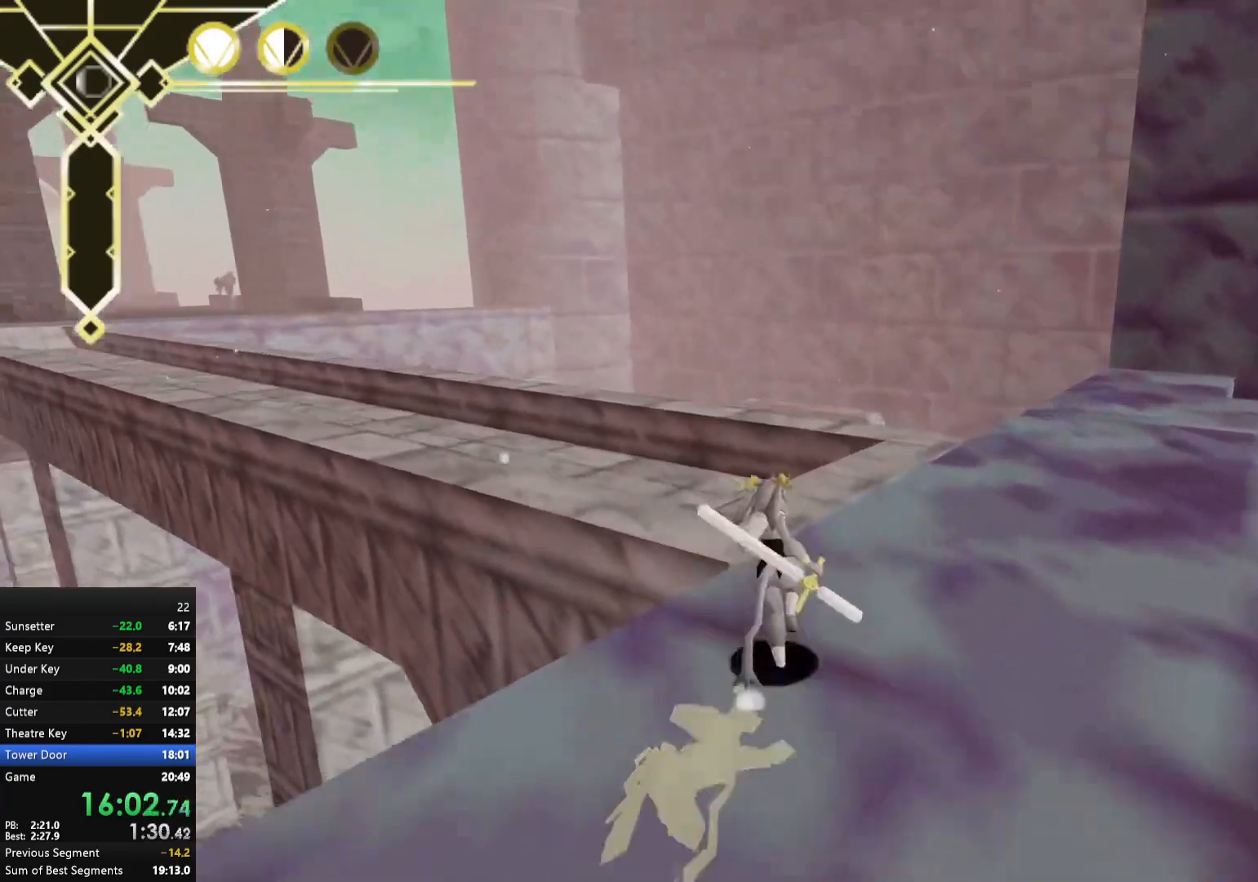
{"buttons": [], "left_stick": "up", "right_stick": "center", "events": [[183, "right_stick", "center"], [367, "right_stick", "left"], [450, "right_stick", "center"]]}
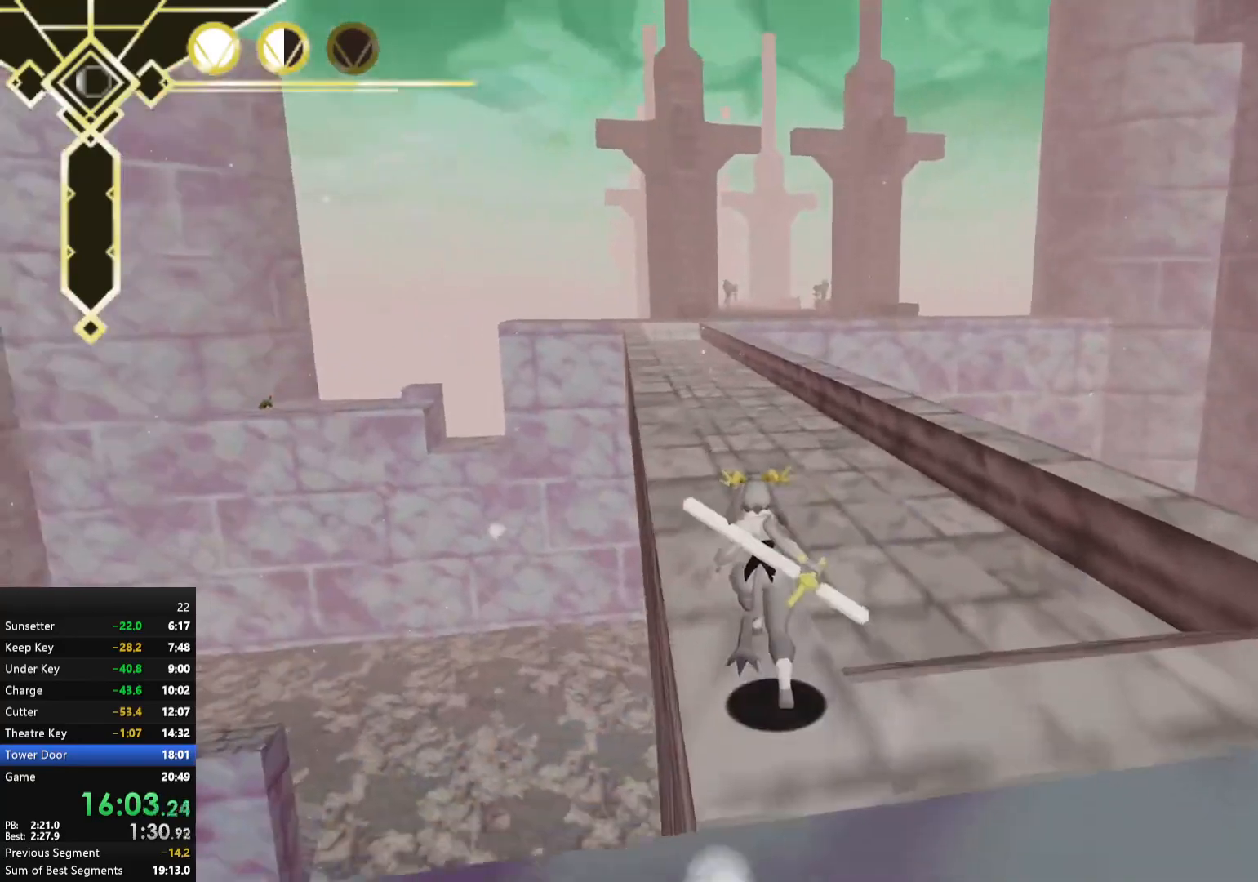
{"buttons": [], "left_stick": "up", "right_stick": "center", "events": [[150, "L2", "down"], [283, "L2", "up"]]}
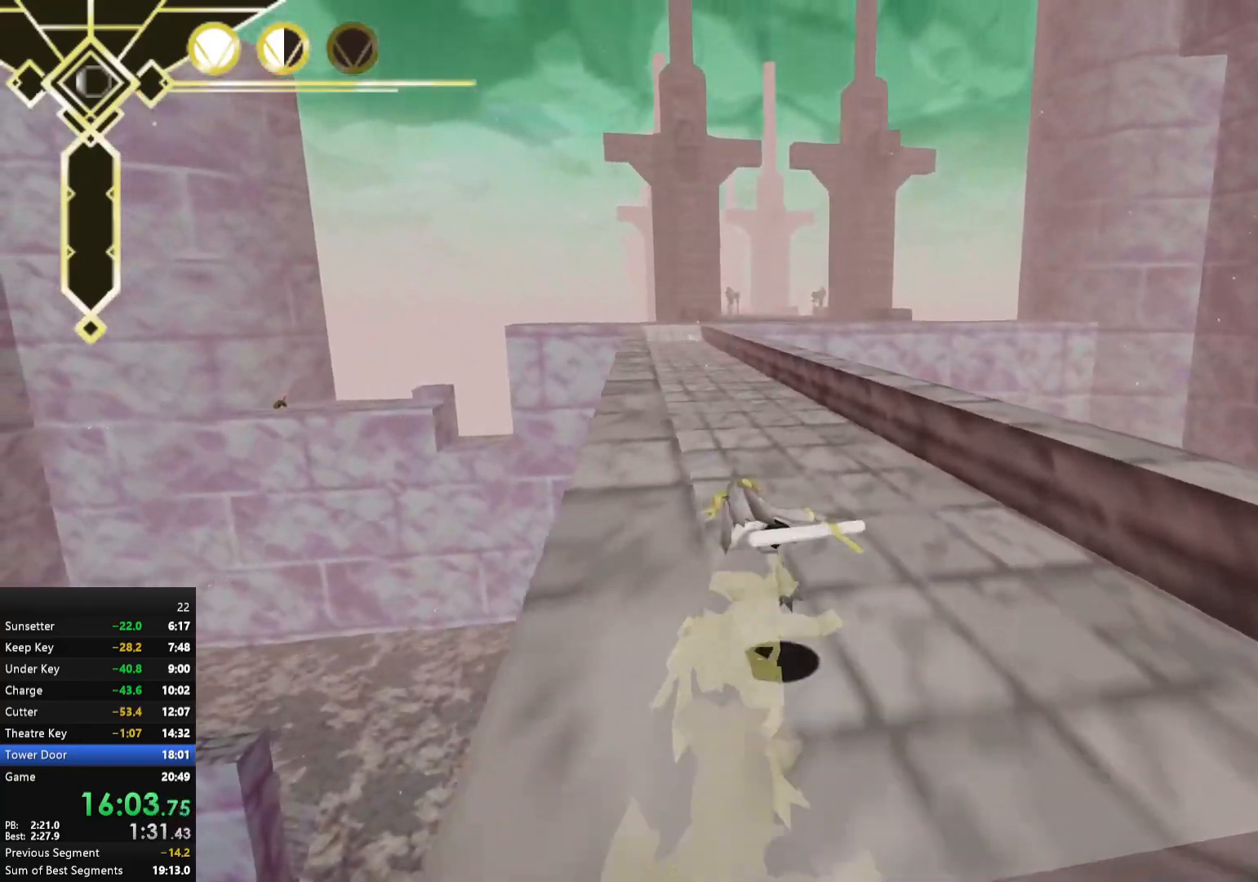
{"buttons": ["A"], "left_stick": "up", "right_stick": "center", "events": [[67, "A", "down"], [167, "left_stick", "up-left"], [400, "left_stick", "up"]]}
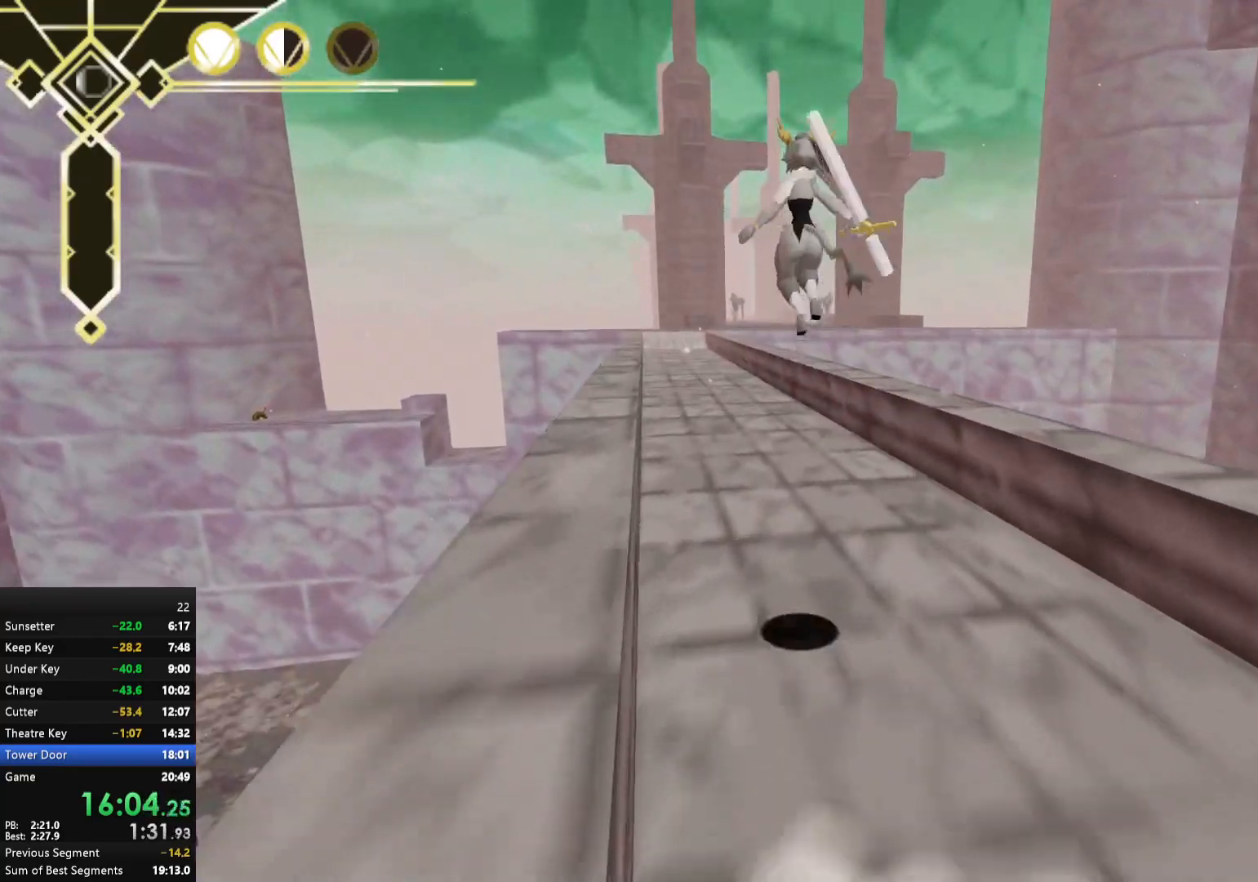
{"buttons": [], "left_stick": "up", "right_stick": "center", "events": [[233, "A", "up"], [317, "right_stick", "left"], [367, "right_stick", "center"]]}
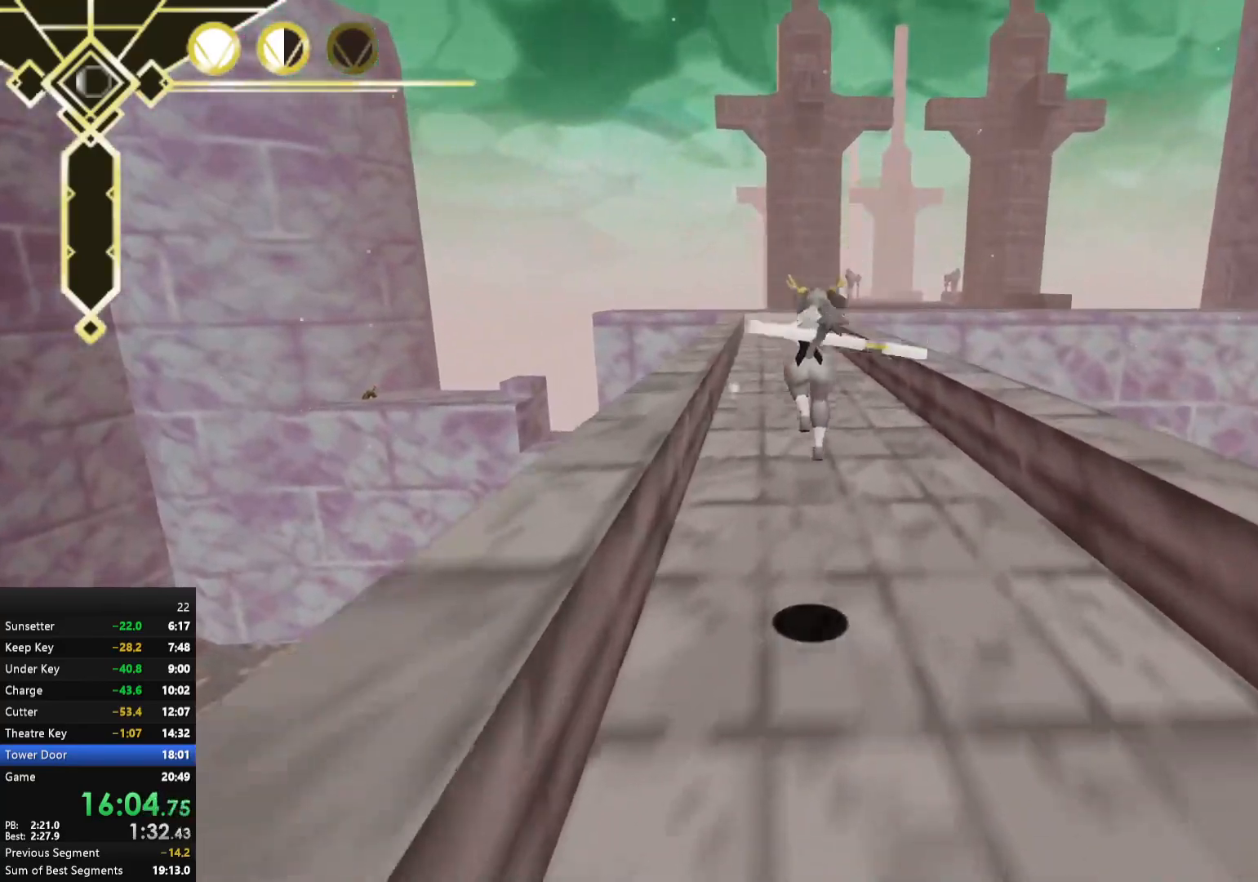
{"buttons": ["A"], "left_stick": "up", "right_stick": "center", "events": [[83, "A", "down"]]}
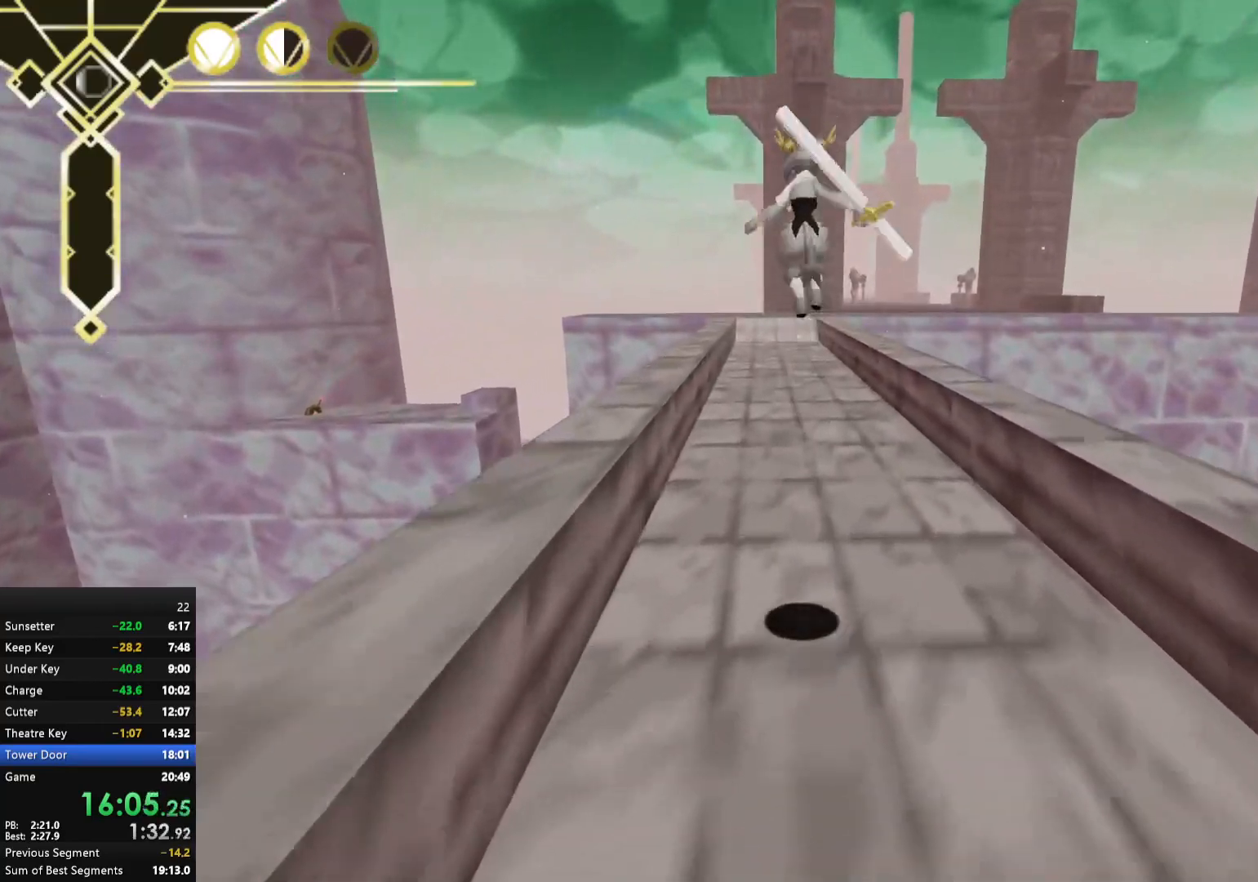
{"buttons": [], "left_stick": "up", "right_stick": "center", "events": [[350, "A", "up"]]}
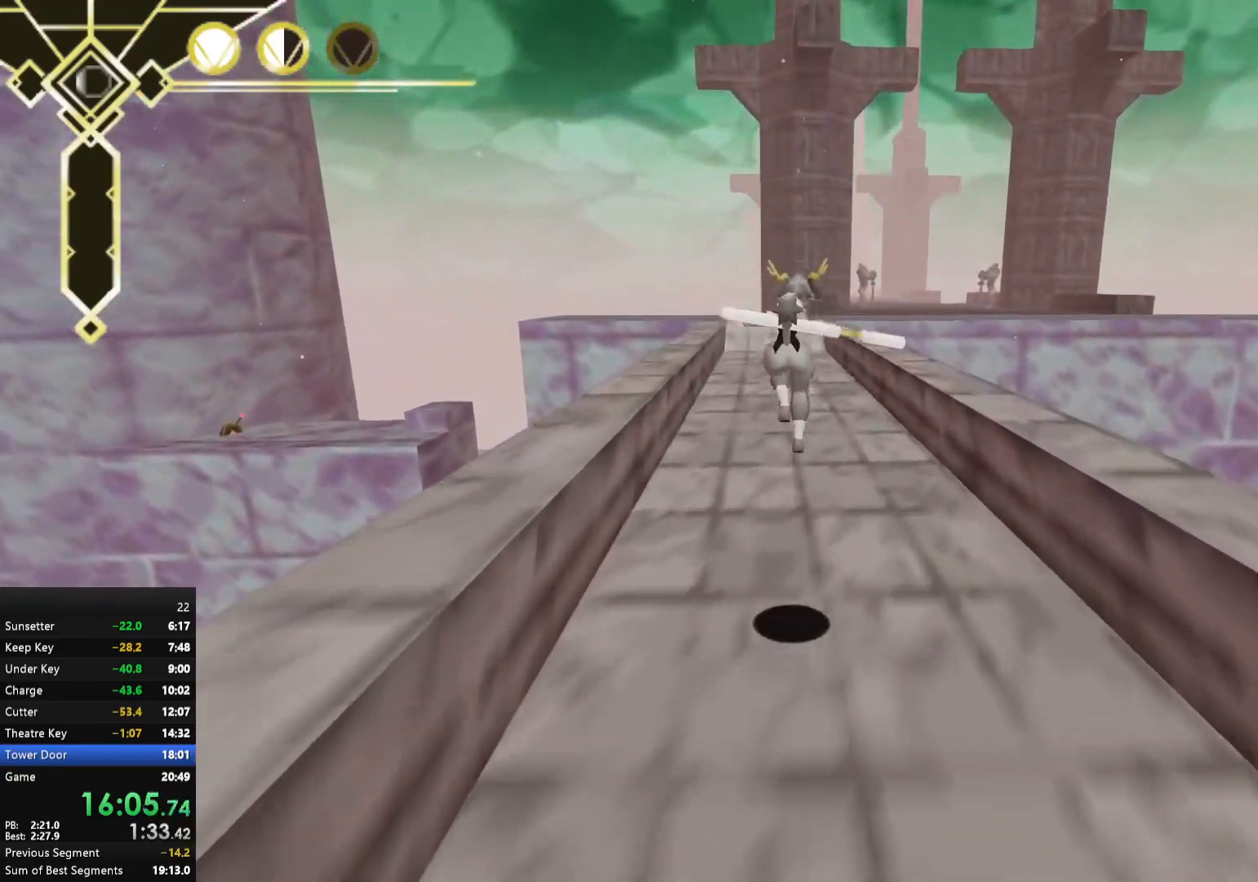
{"buttons": ["A"], "left_stick": "up", "right_stick": "center", "events": [[117, "A", "down"]]}
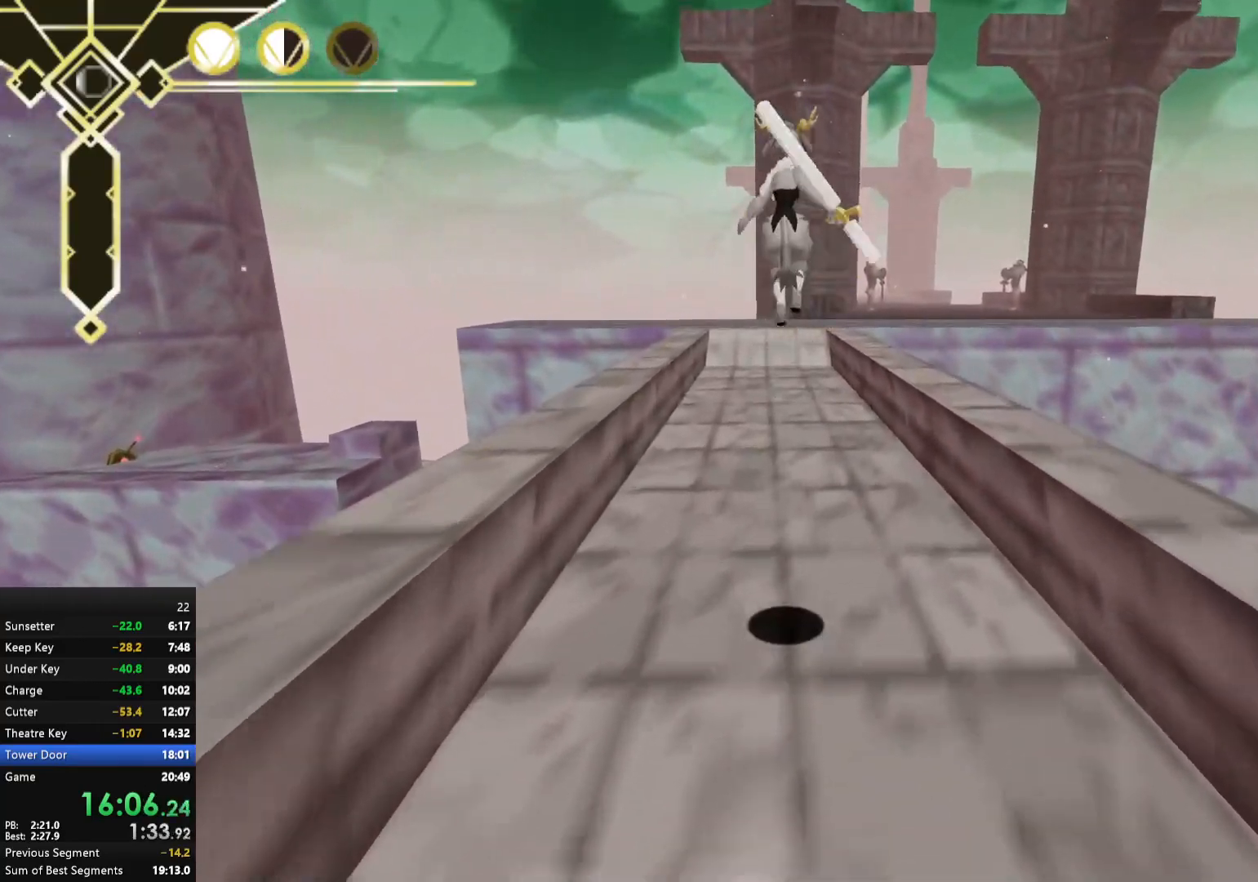
{"buttons": [], "left_stick": "up", "right_stick": "center", "events": [[467, "A", "up"]]}
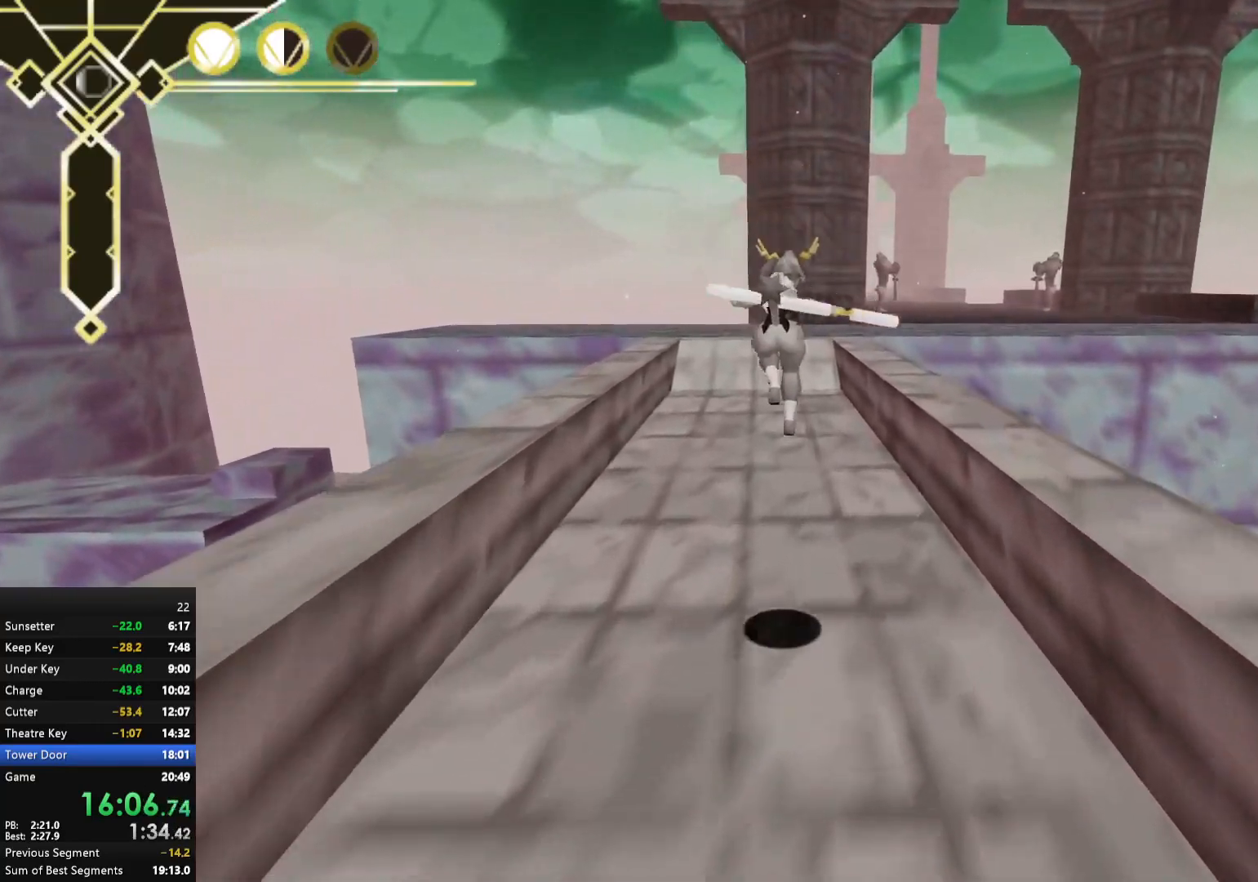
{"buttons": [], "left_stick": "up", "right_stick": "center", "events": [[167, "A", "down"], [250, "A", "up"]]}
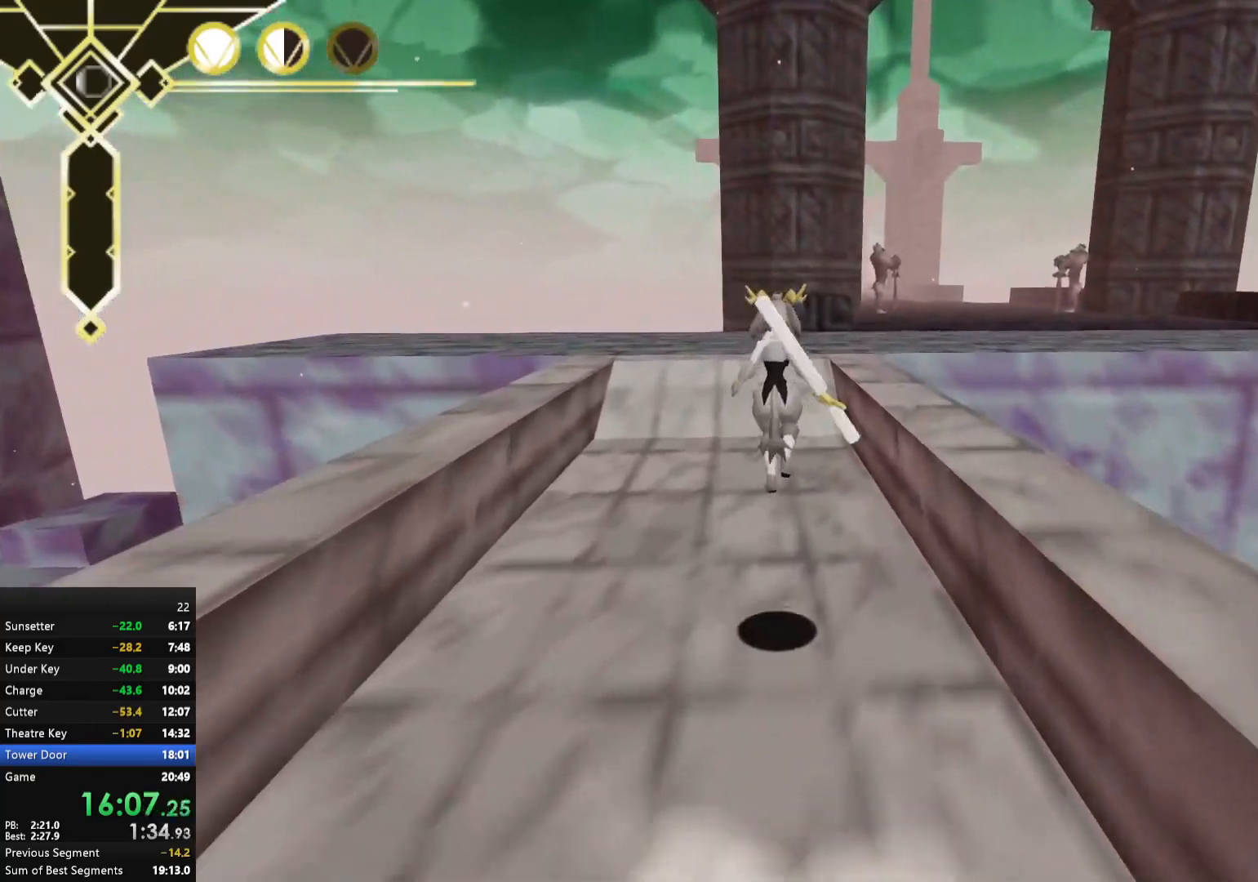
{"buttons": ["A"], "left_stick": "up-right", "right_stick": "center", "events": [[233, "left_stick", "up-right"], [283, "A", "down"]]}
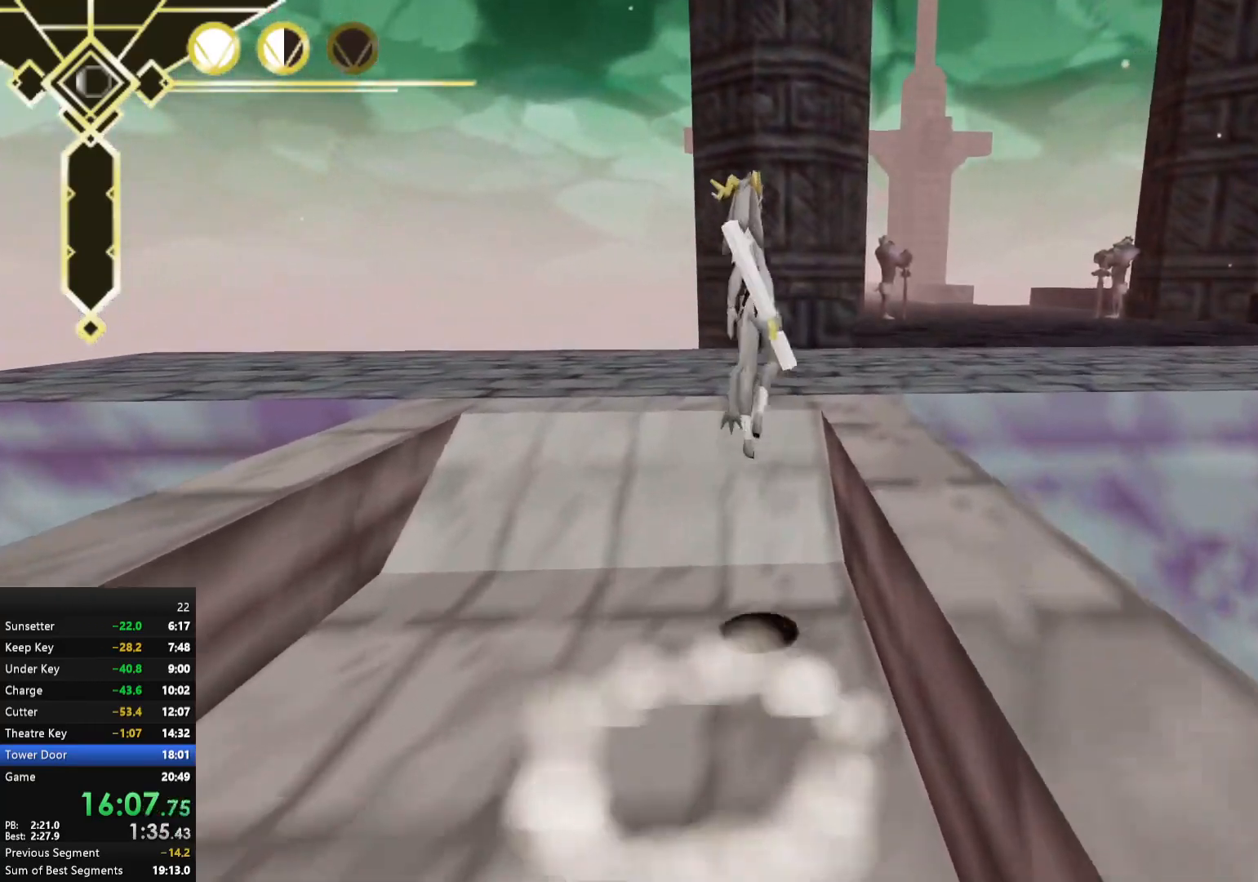
{"buttons": [], "left_stick": "up-right", "right_stick": "center", "events": [[450, "A", "up"]]}